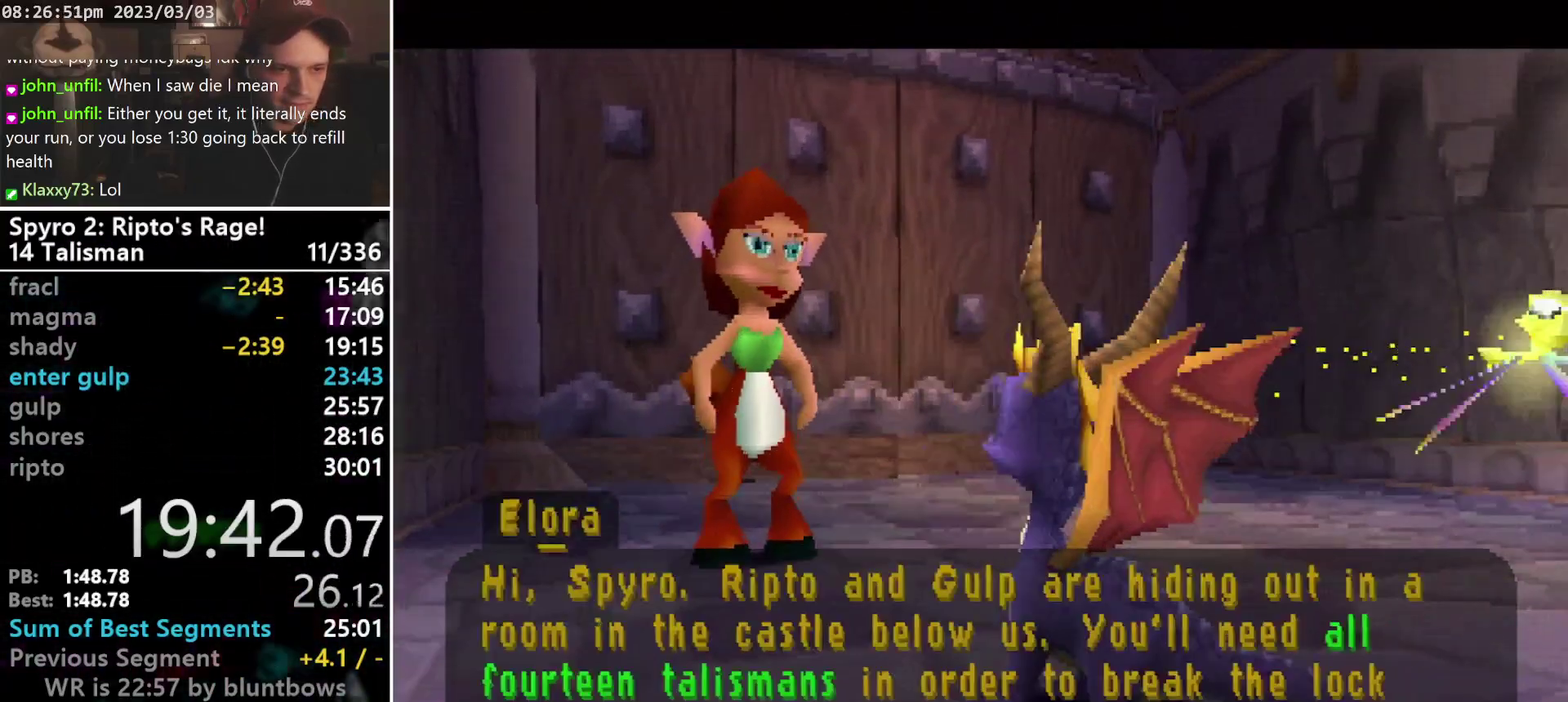
Gameplay with a controller (PlayStation layout); each line is a JSON object with the inputs held at the frame after it. "events" lists button and stick changes between this image and that frame as [ms after this image, input, new state], when the widget could be followed in between. Not read: L2 L3 R2 R3 SELECT right_stick.
{"buttons": [], "left_stick": "center", "events": [[67, "START", "down"], [200, "START", "up"], [233, "CROSS", "down"], [300, "START", "down"], [367, "START", "up"], [400, "CROSS", "up"]]}
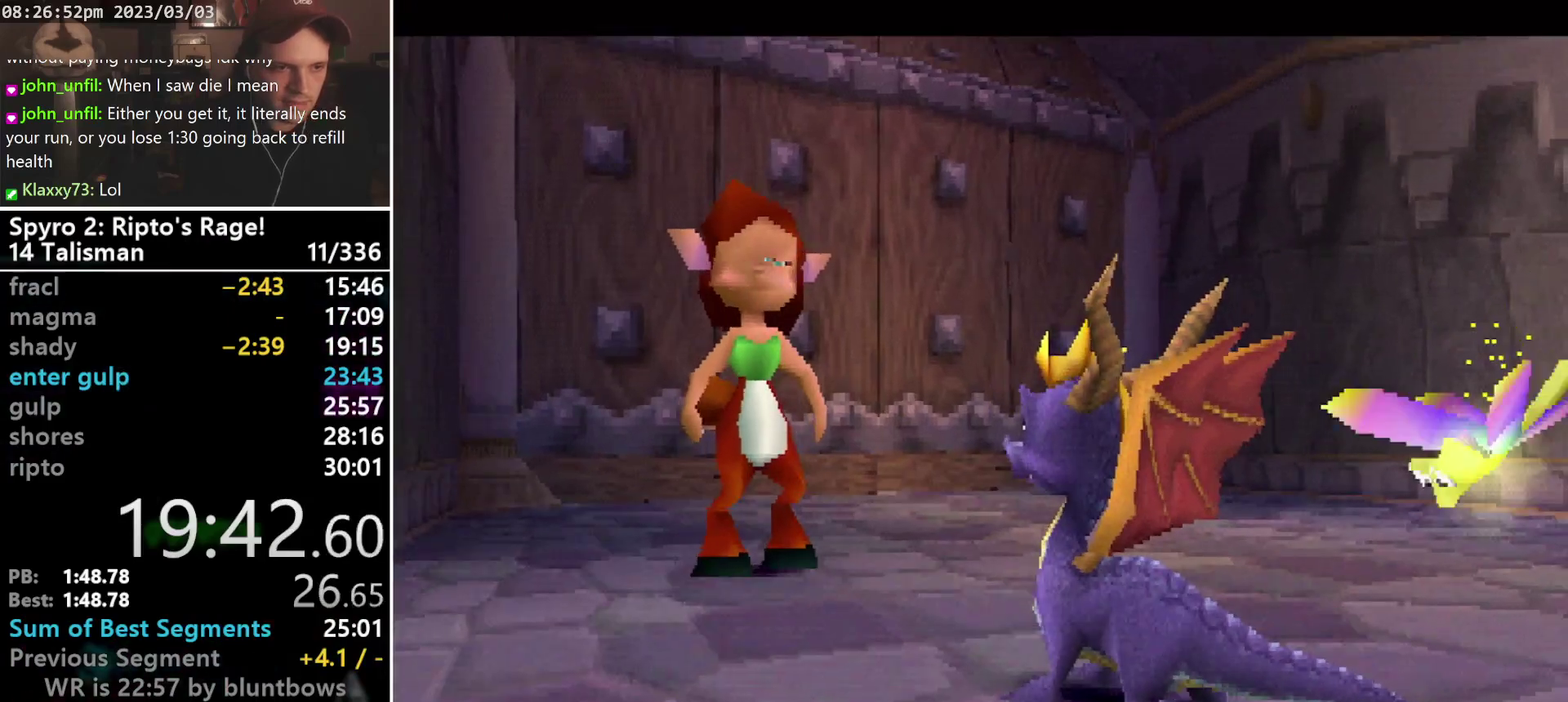
{"buttons": [], "left_stick": "center", "events": [[33, "TRIANGLE", "down"], [100, "TRIANGLE", "up"], [167, "TRIANGLE", "down"], [233, "TRIANGLE", "up"], [300, "TRIANGLE", "down"], [367, "TRIANGLE", "up"]]}
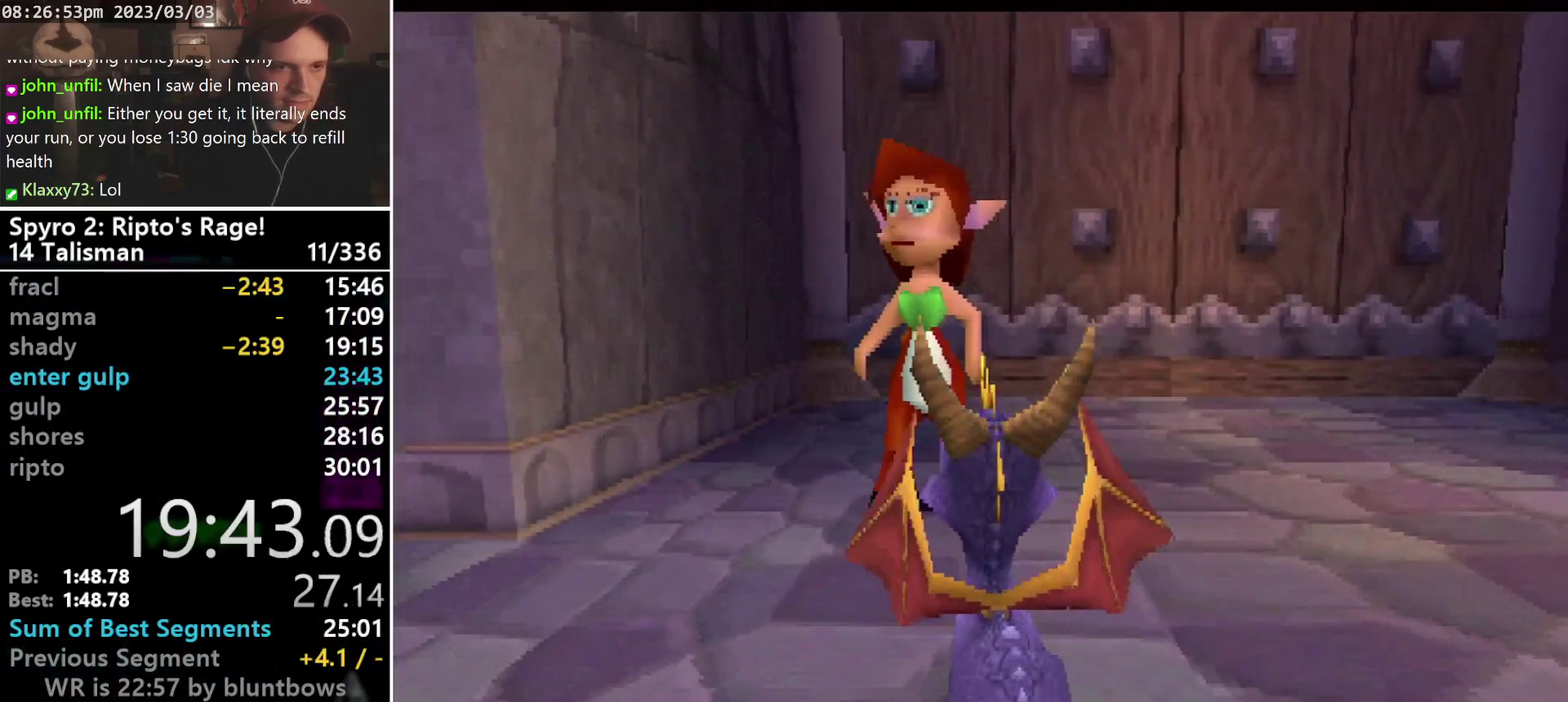
{"buttons": ["START"], "left_stick": "center", "events": [[167, "TRIANGLE", "down"], [267, "TRIANGLE", "up"], [400, "CROSS", "down"], [467, "CROSS", "up"], [467, "START", "down"]]}
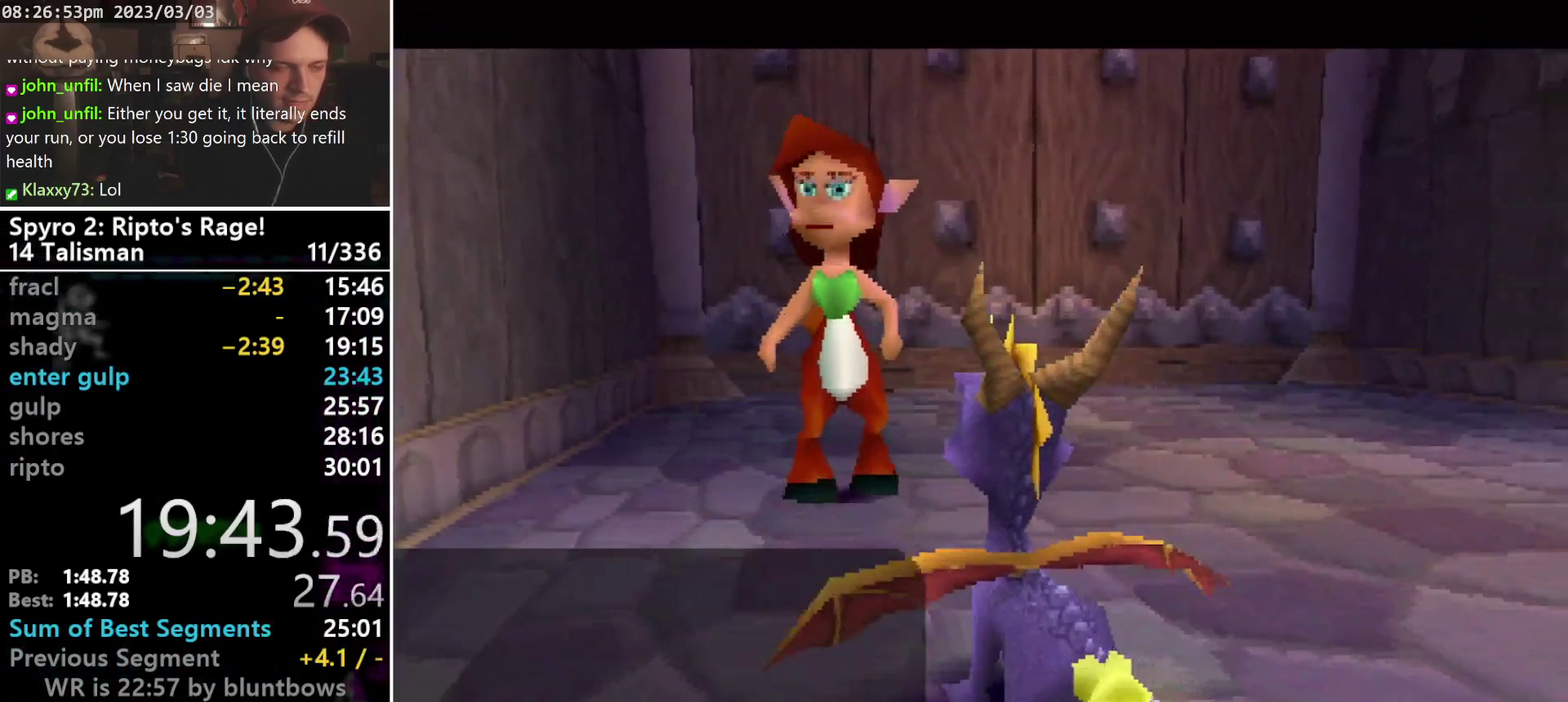
{"buttons": ["CROSS"], "left_stick": "center", "events": [[33, "CROSS", "down"], [100, "CROSS", "up"], [167, "CROSS", "down"], [167, "START", "up"], [233, "CROSS", "up"], [233, "START", "down"], [300, "START", "up"], [500, "CROSS", "down"]]}
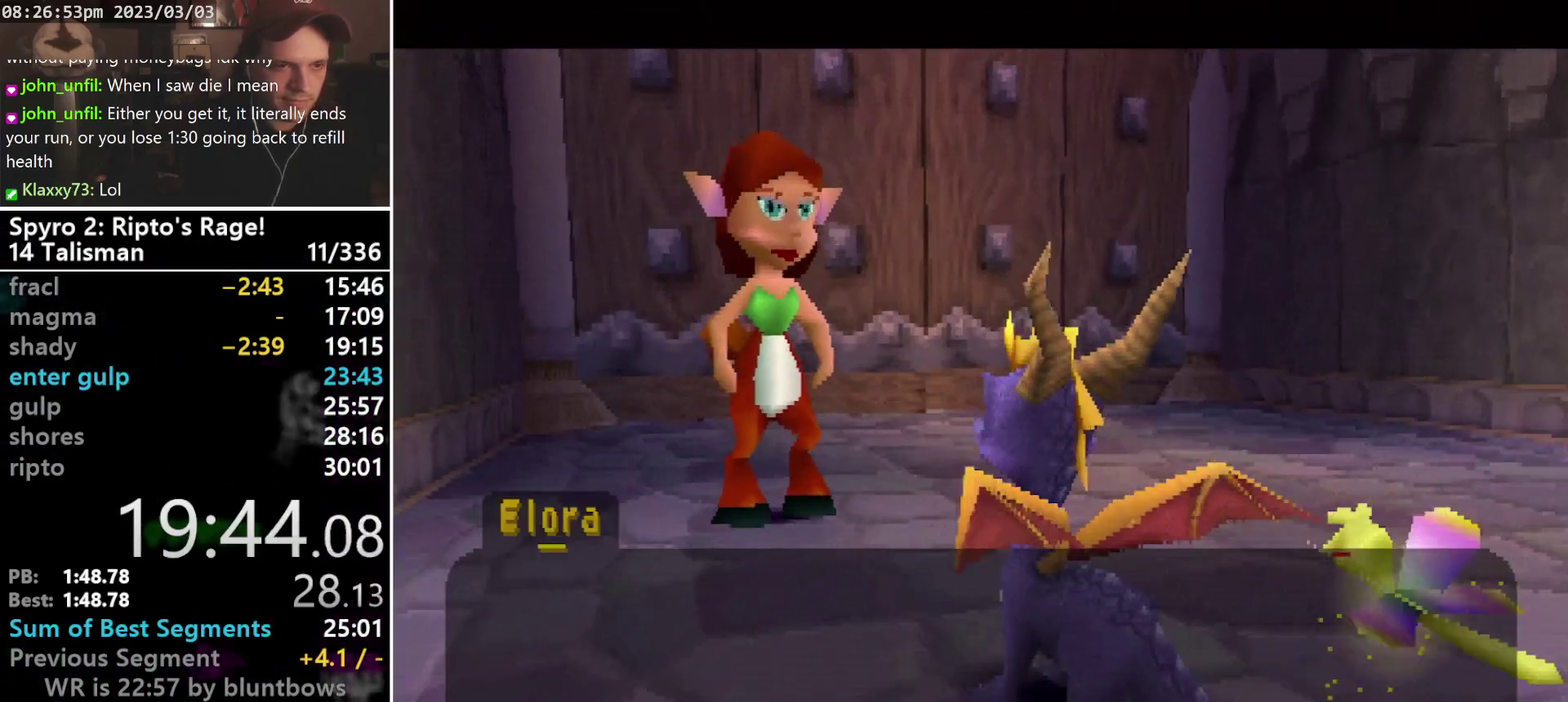
{"buttons": ["CROSS"], "left_stick": "center"}
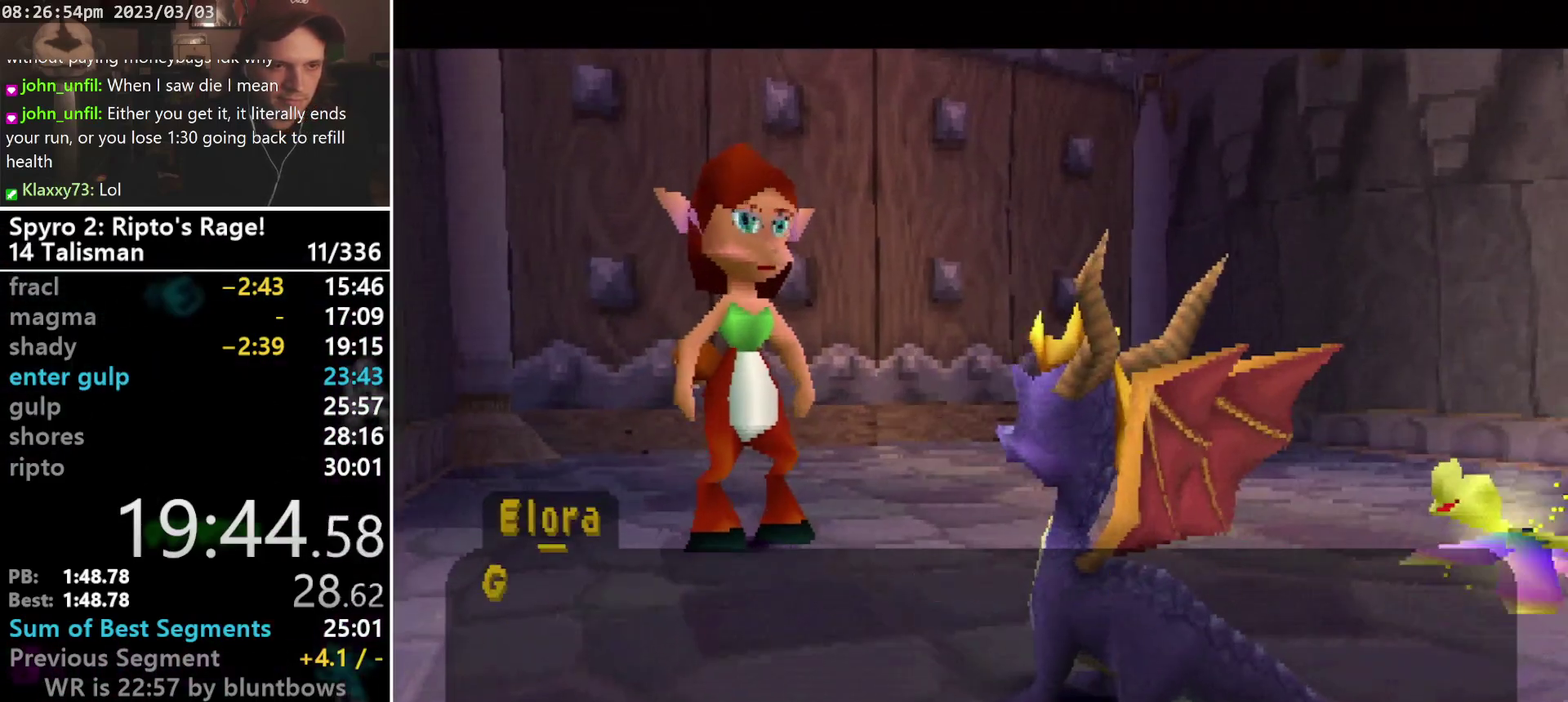
{"buttons": [], "left_stick": "center"}
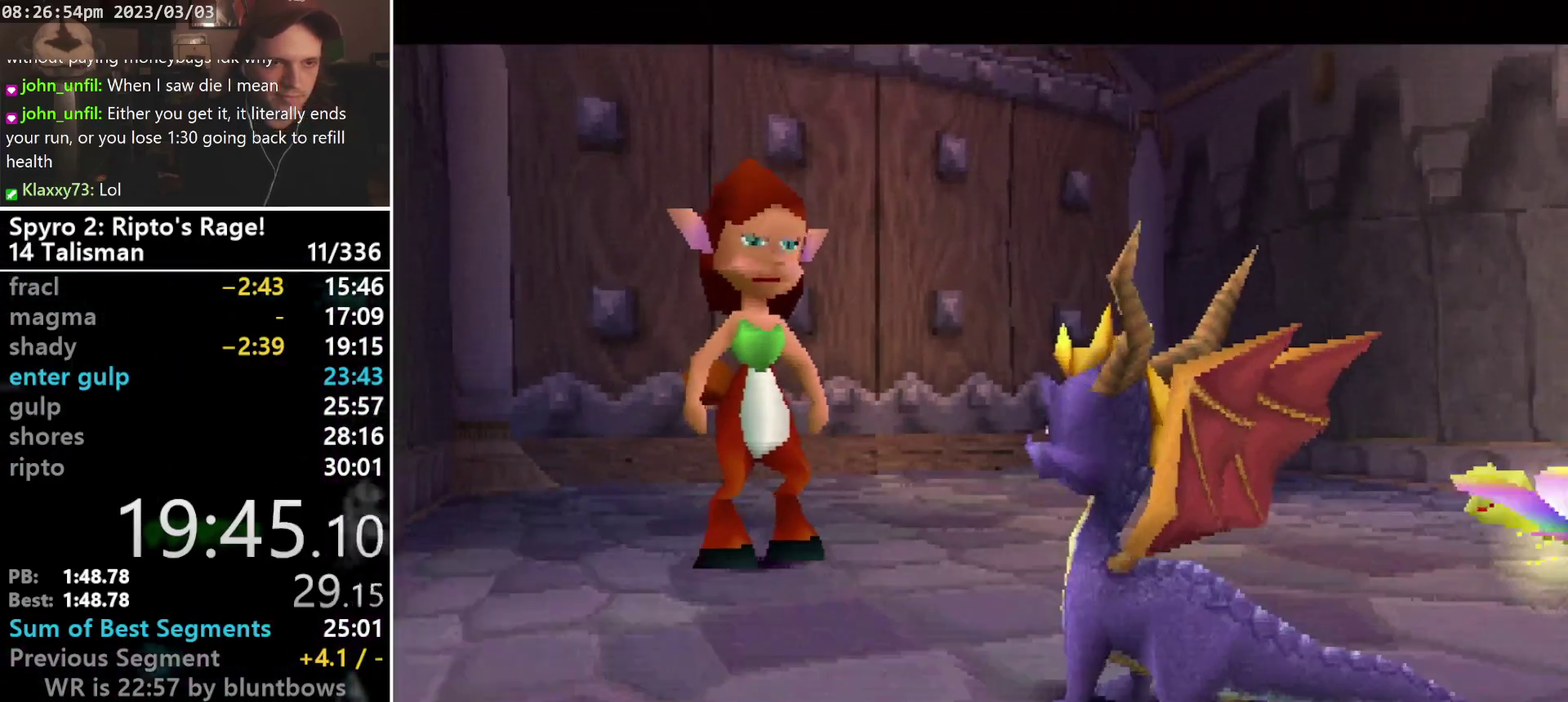
{"buttons": ["CROSS", "SQUARE", "DPAD_DOWN", "DPAD_LEFT"], "left_stick": "center", "events": [[200, "CROSS", "down"], [200, "DPAD_LEFT", "down"], [200, "SQUARE", "down"], [267, "DPAD_DOWN", "down"]]}
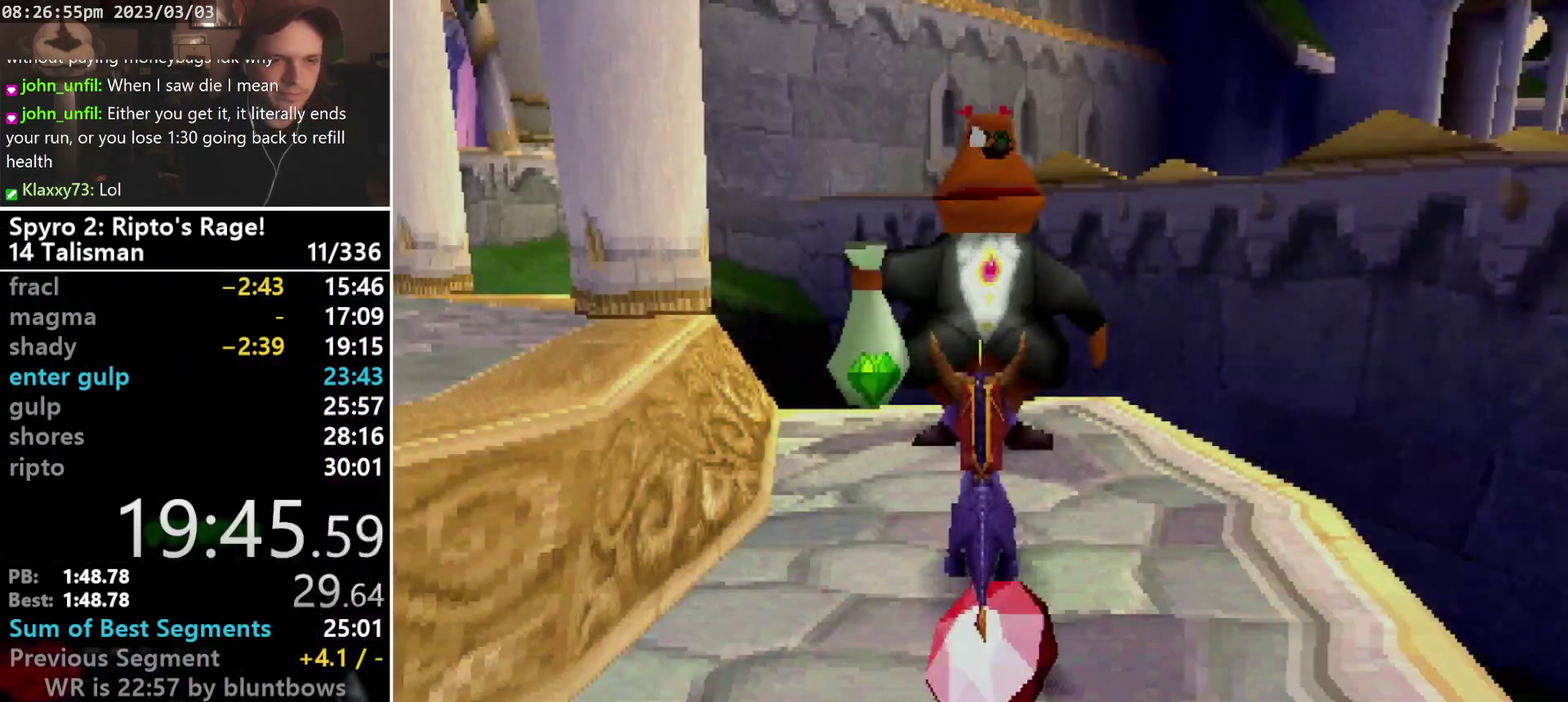
{"buttons": ["CROSS", "SQUARE", "DPAD_DOWN", "DPAD_LEFT"], "left_stick": "center", "events": []}
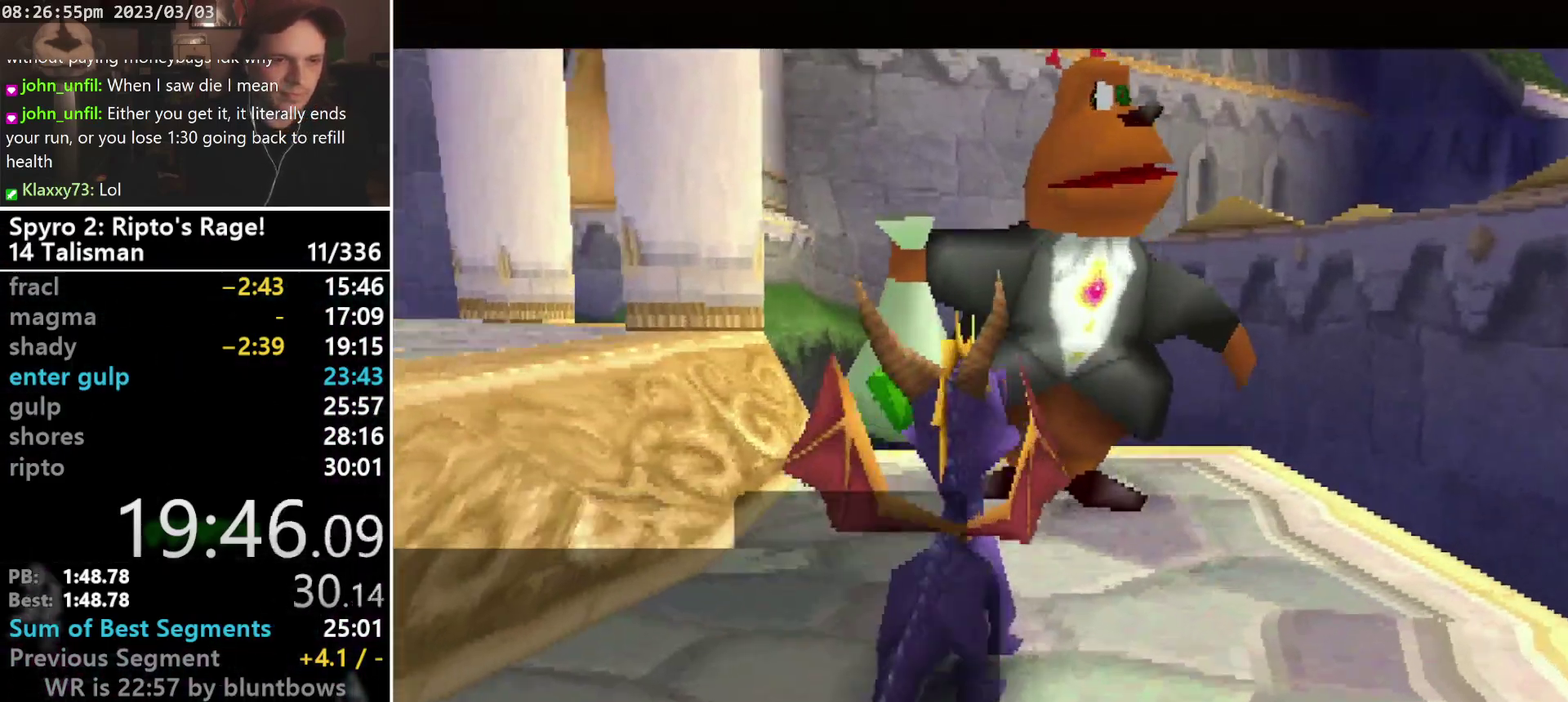
{"buttons": ["CROSS"], "left_stick": "center"}
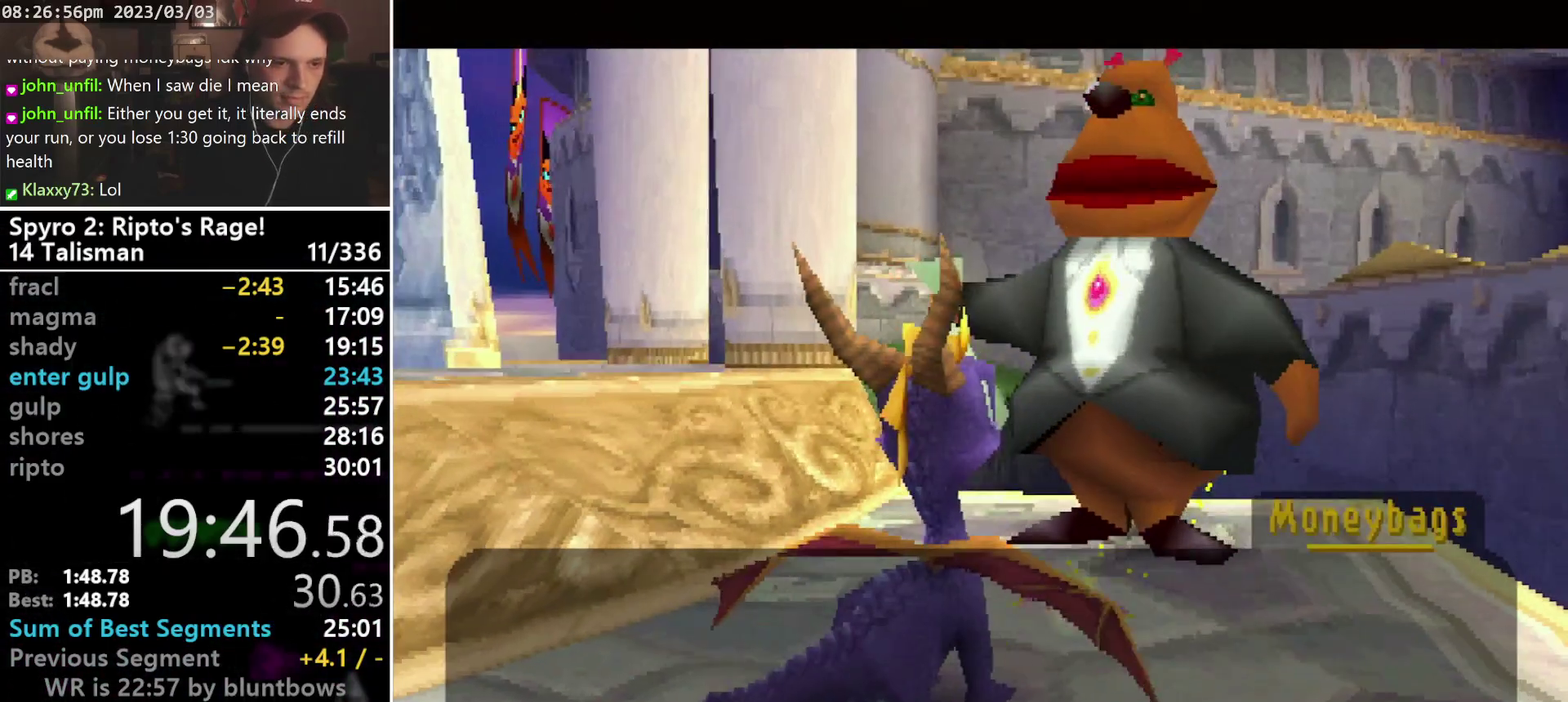
{"buttons": ["CROSS"], "left_stick": "center"}
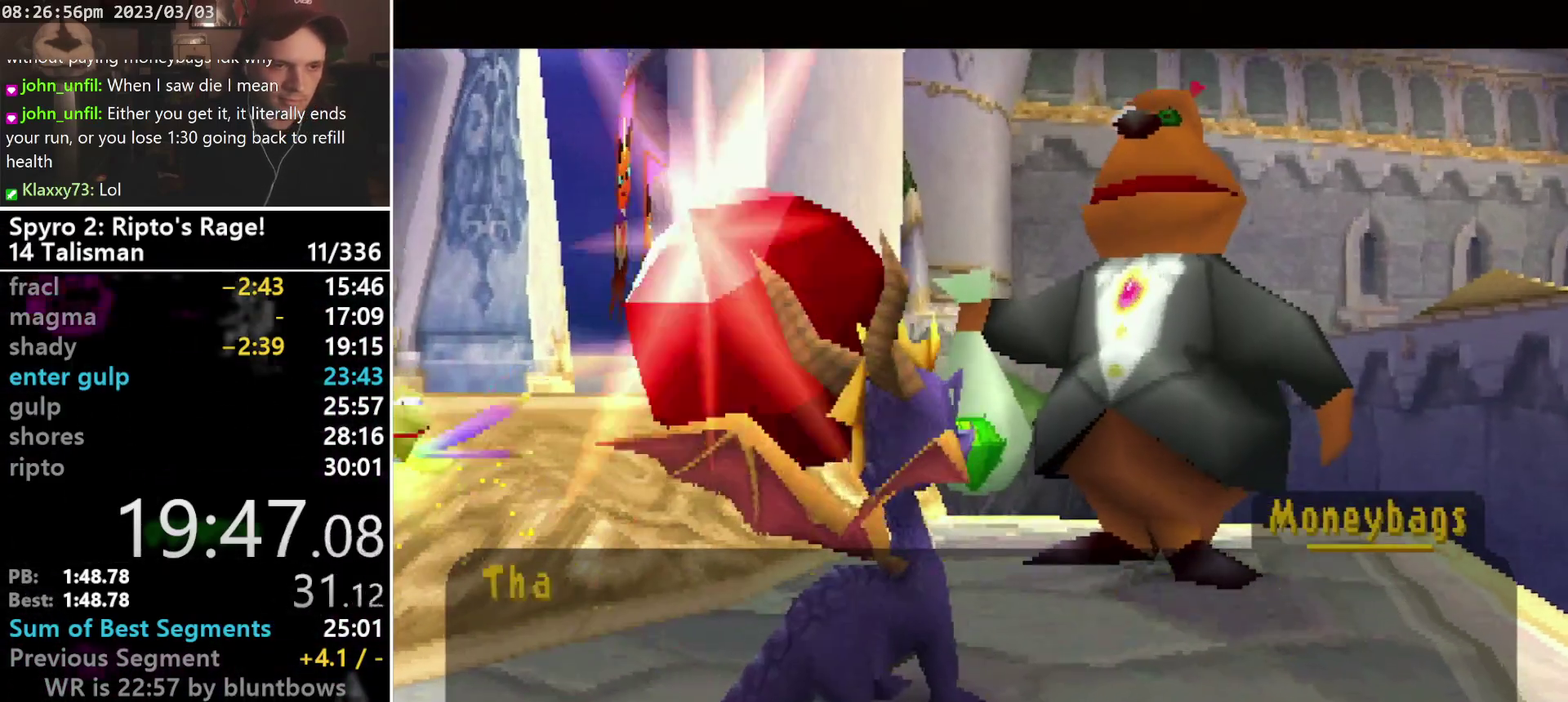
{"buttons": [], "left_stick": "center", "events": [[33, "CROSS", "up"], [33, "START", "down"], [100, "START", "up"]]}
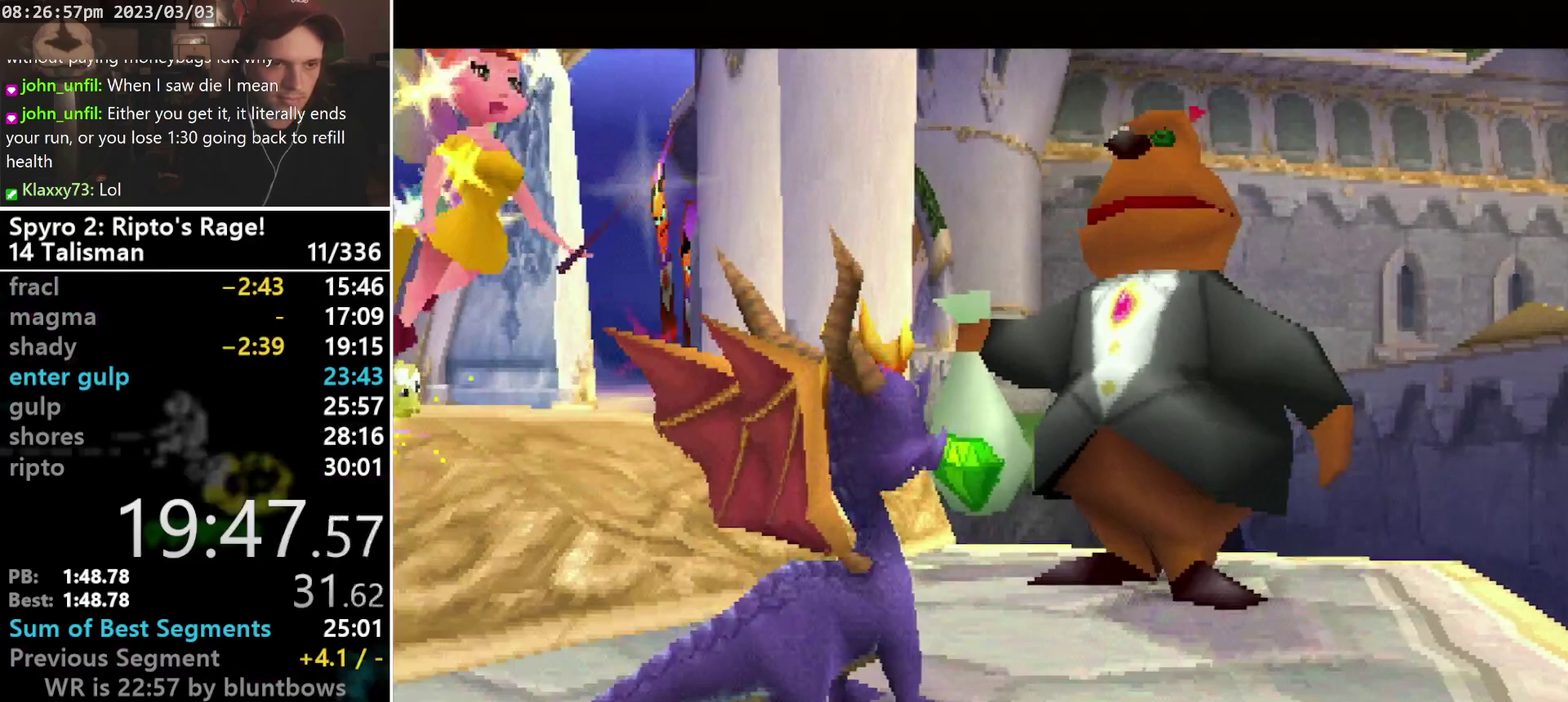
{"buttons": ["CROSS", "SQUARE", "DPAD_DOWN", "DPAD_LEFT"], "left_stick": "center", "events": [[100, "CROSS", "down"], [100, "DPAD_LEFT", "down"], [100, "SQUARE", "down"], [133, "DPAD_DOWN", "down"]]}
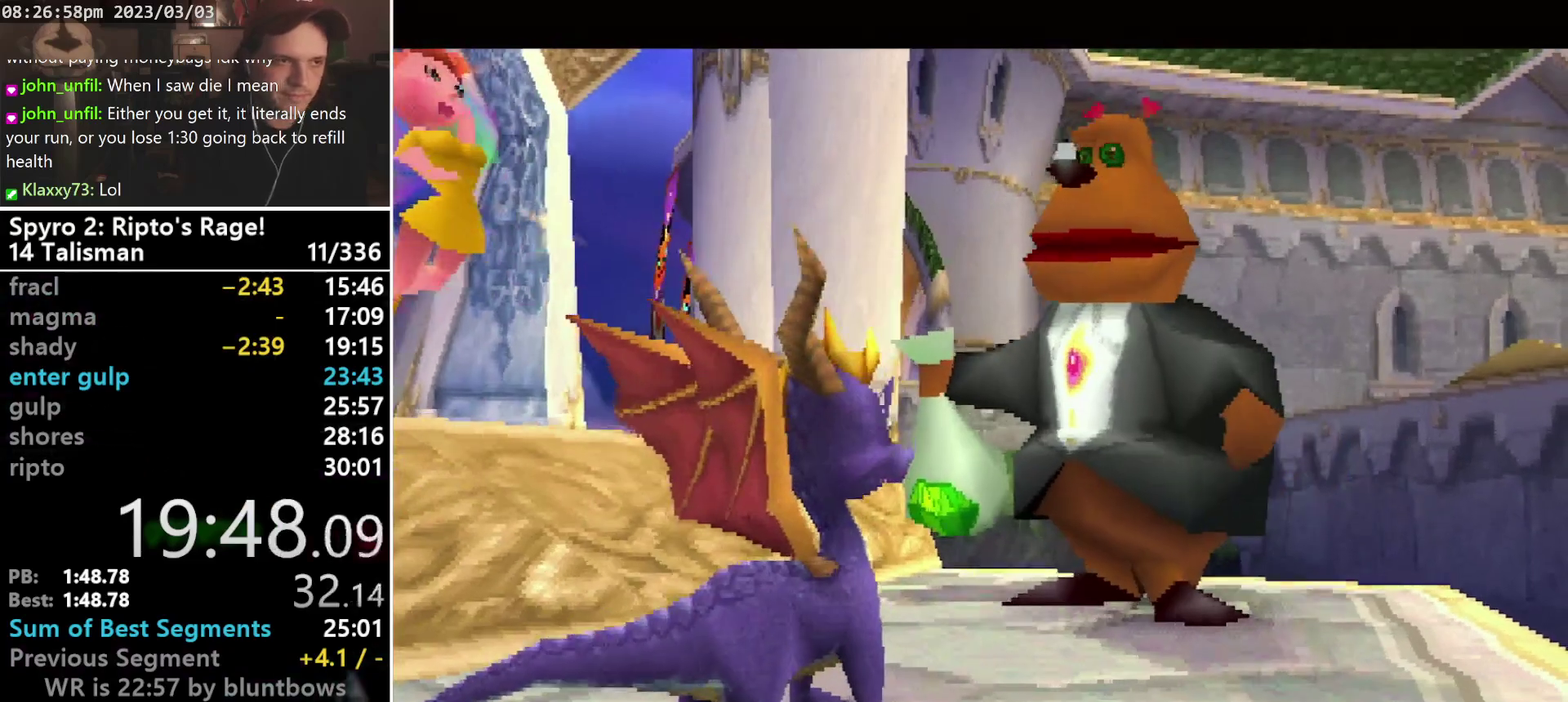
{"buttons": ["CROSS", "SQUARE", "DPAD_DOWN", "DPAD_LEFT"], "left_stick": "center", "events": [[200, "CIRCLE", "down"], [333, "CIRCLE", "up"]]}
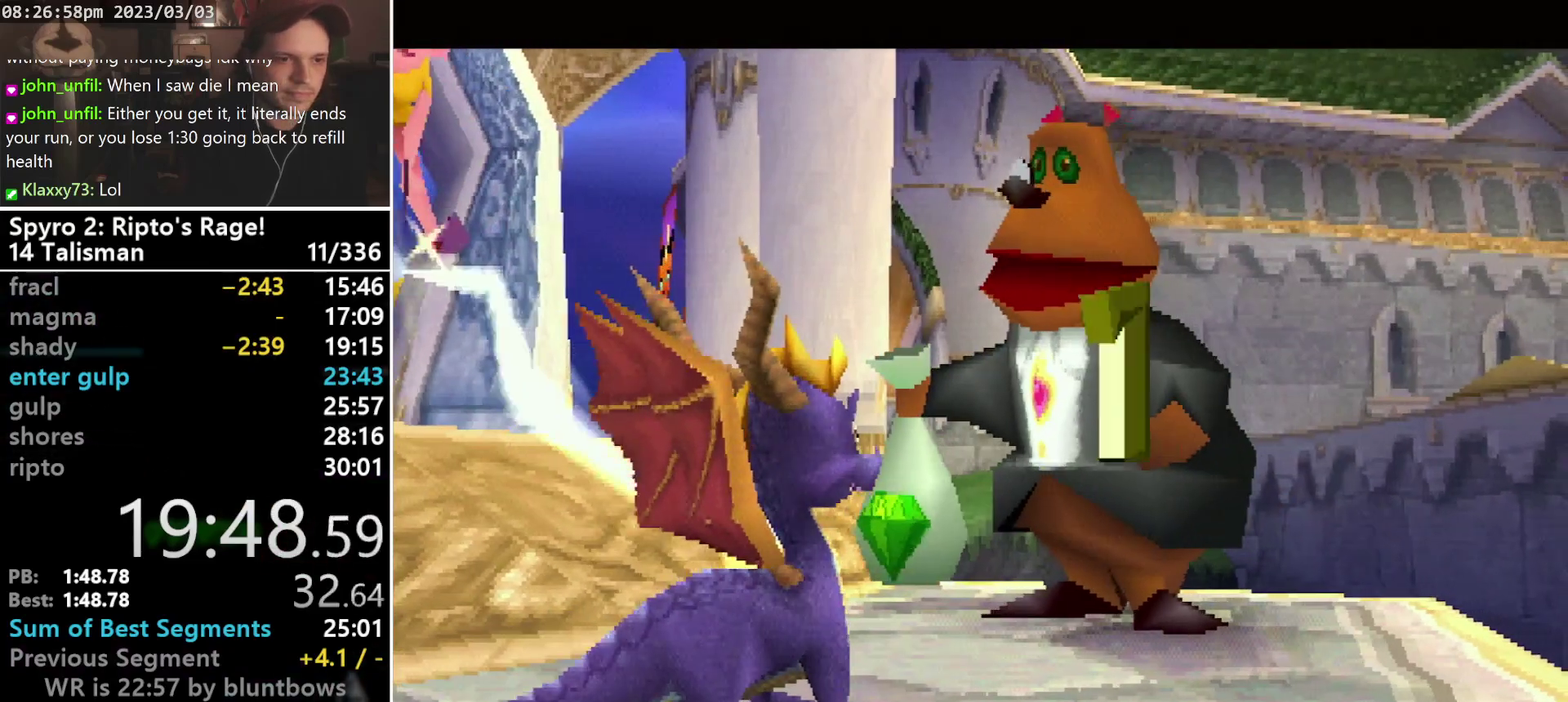
{"buttons": ["CROSS", "SQUARE", "DPAD_DOWN", "DPAD_LEFT"], "left_stick": "center", "events": []}
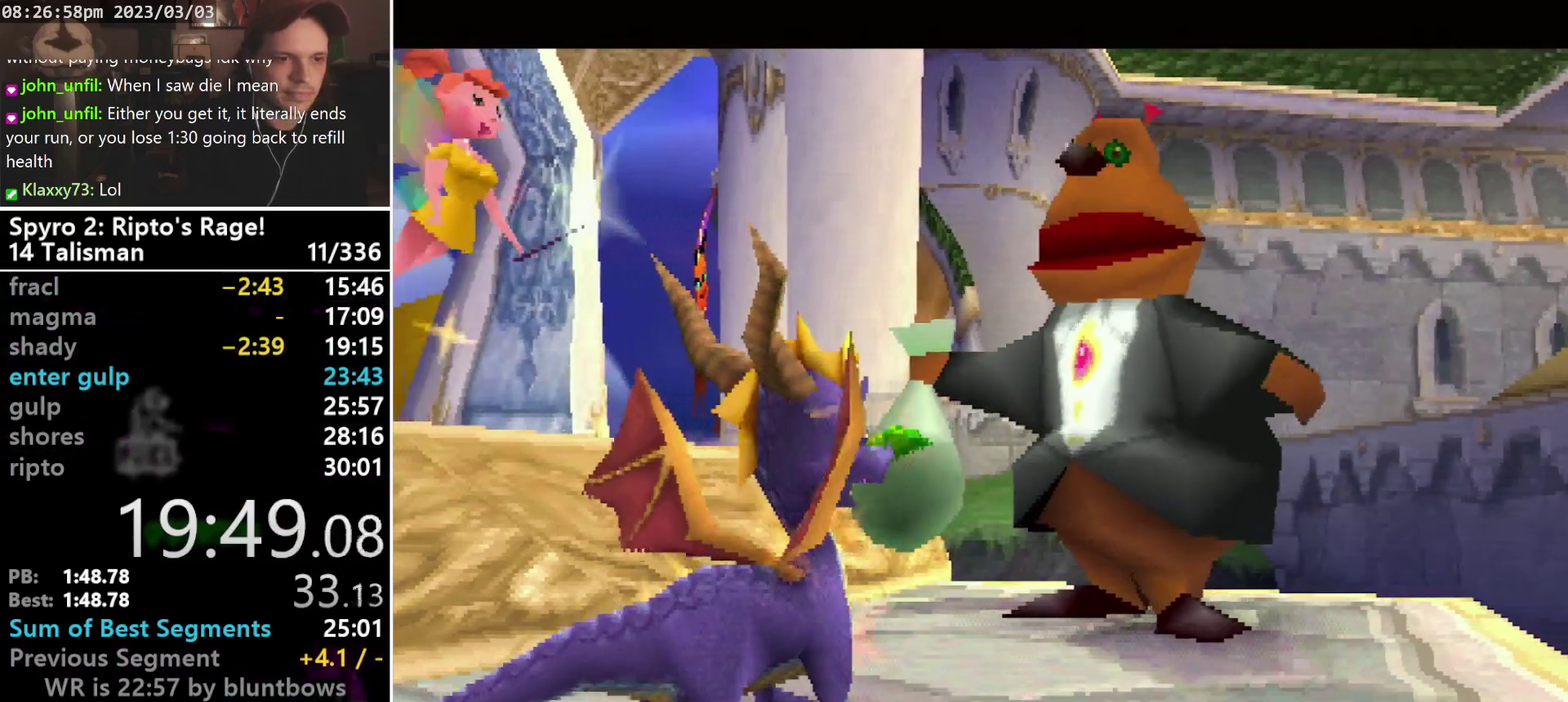
{"buttons": ["CROSS", "SQUARE", "DPAD_DOWN", "DPAD_LEFT"], "left_stick": "center", "events": []}
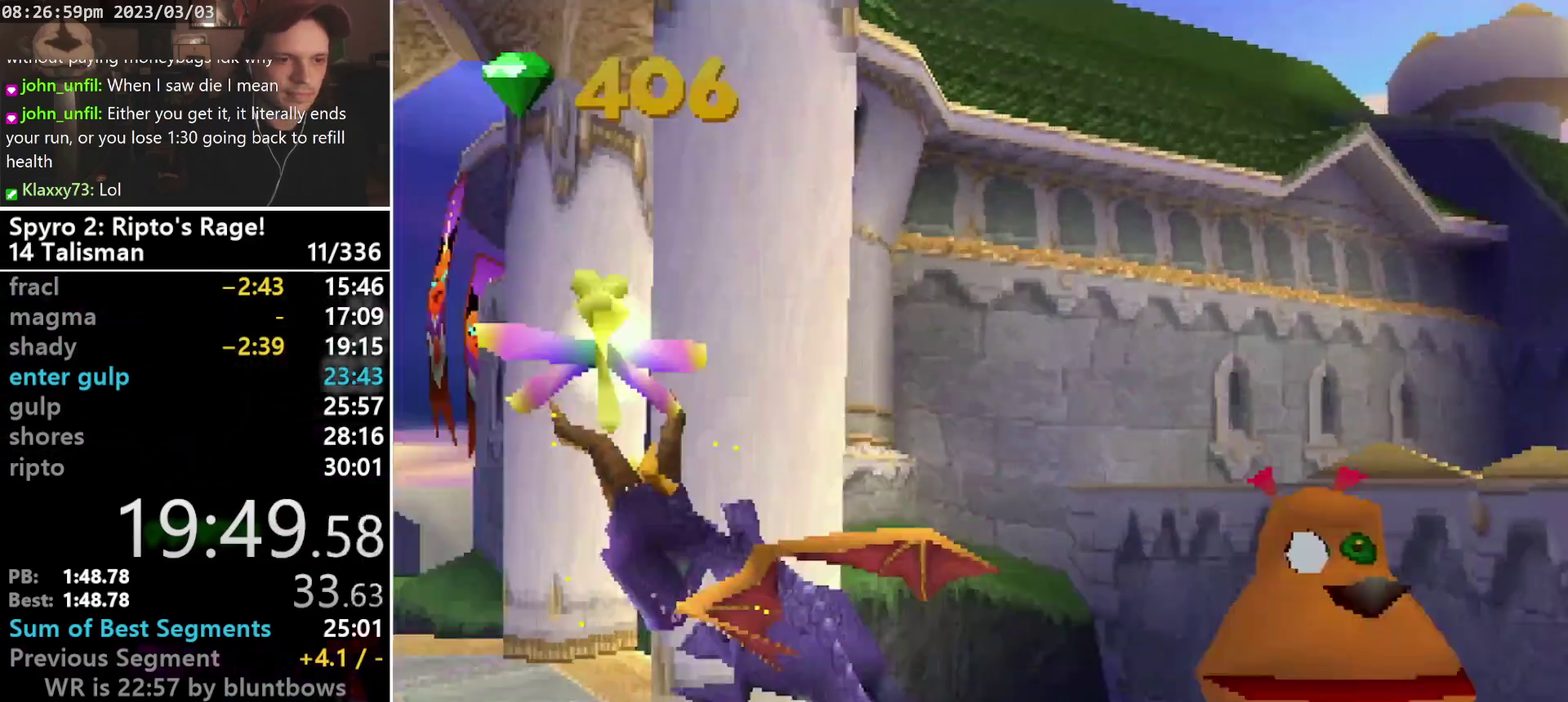
{"buttons": ["DPAD_UP", "DPAD_RIGHT"], "left_stick": "center"}
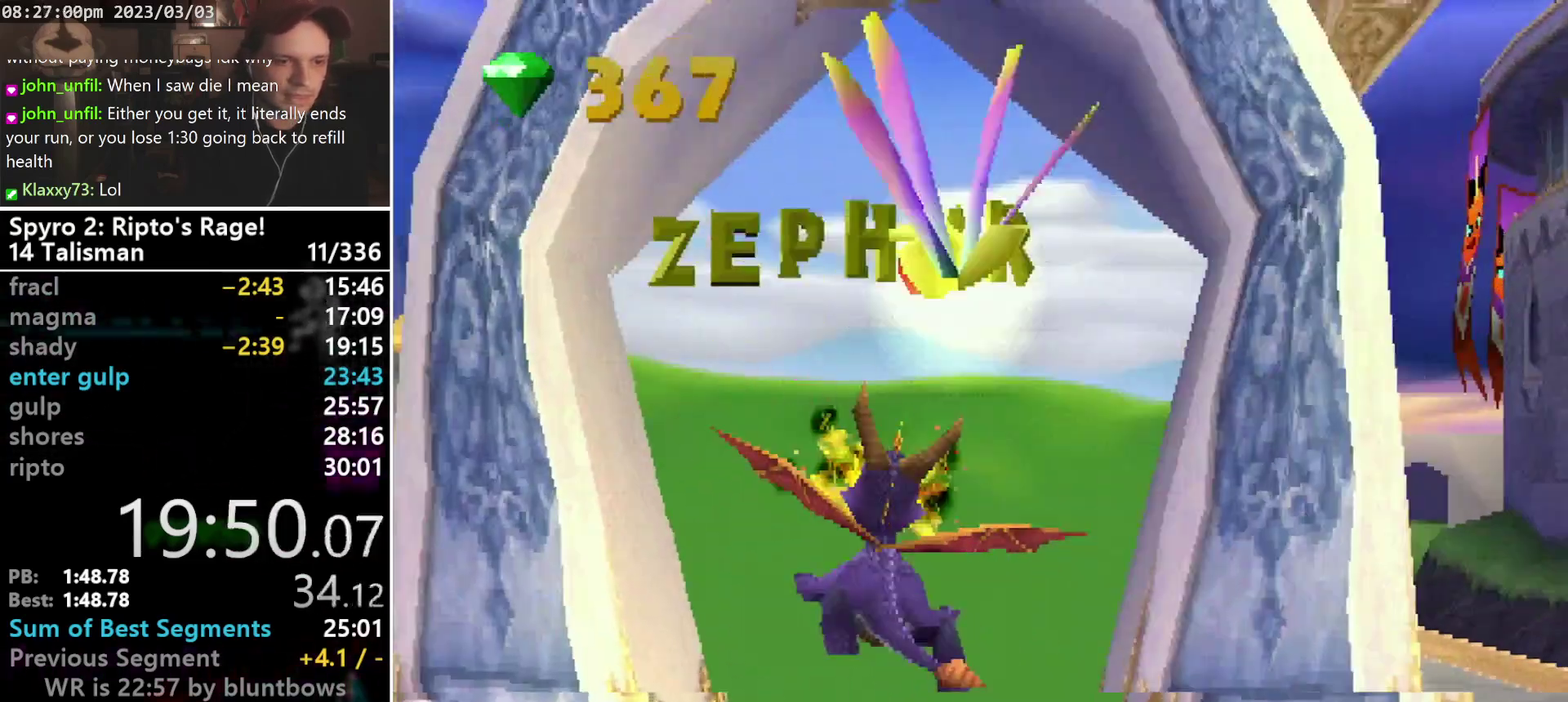
{"buttons": [], "left_stick": "center", "events": [[100, "DPAD_RIGHT", "up"], [100, "DPAD_UP", "up"]]}